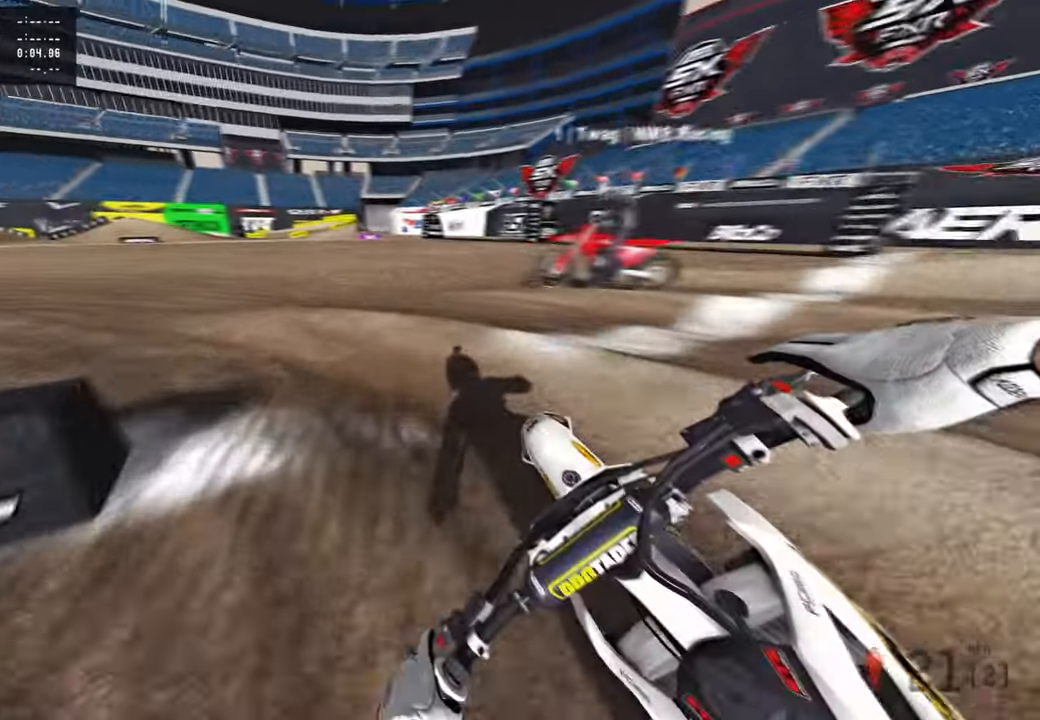
Gameplay with a controller (PlayStation layout); each line is a JSON object with the inputs held at the frame after it. "events" lists button and stick changes between this image and that frame as [ms after this image, input, new state], when the widget could be followed in between.
{"buttons": ["R2"], "left_stick": "up", "right_stick": "up-right", "events": [[150, "R2", "down"], [200, "L2", "up"], [233, "R2", "up"], [250, "right_stick", "up-right"], [383, "R2", "down"], [466, "left_stick", "up"]]}
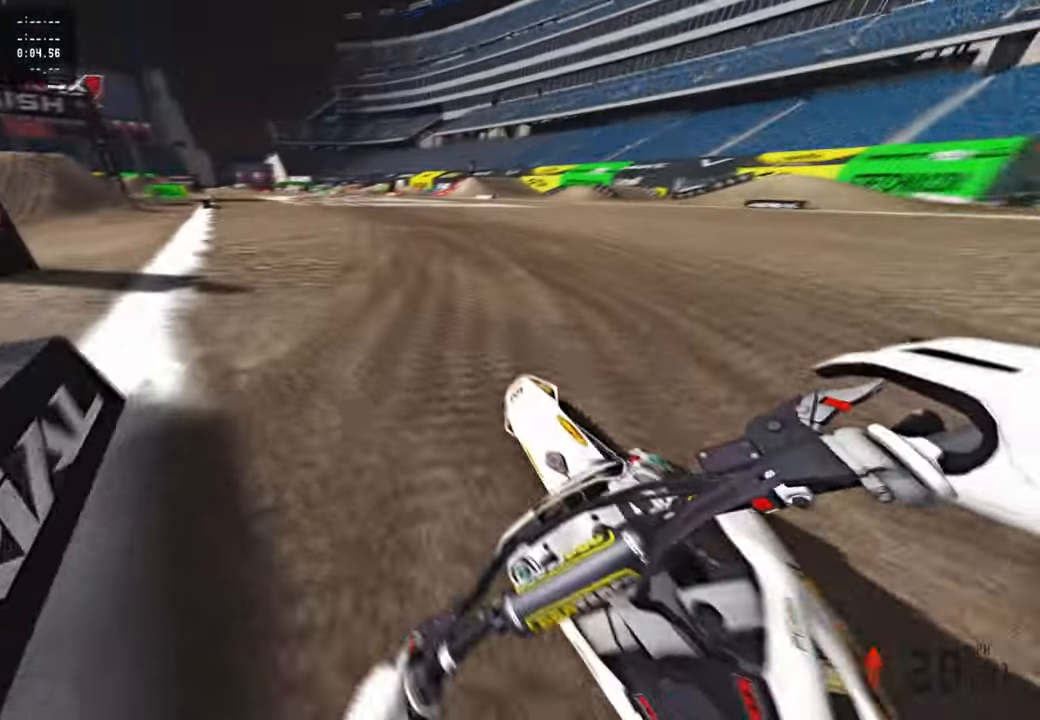
{"buttons": ["R2"], "left_stick": "up", "right_stick": "up", "events": [[266, "R3", "down"], [383, "R3", "up"], [400, "right_stick", "up"]]}
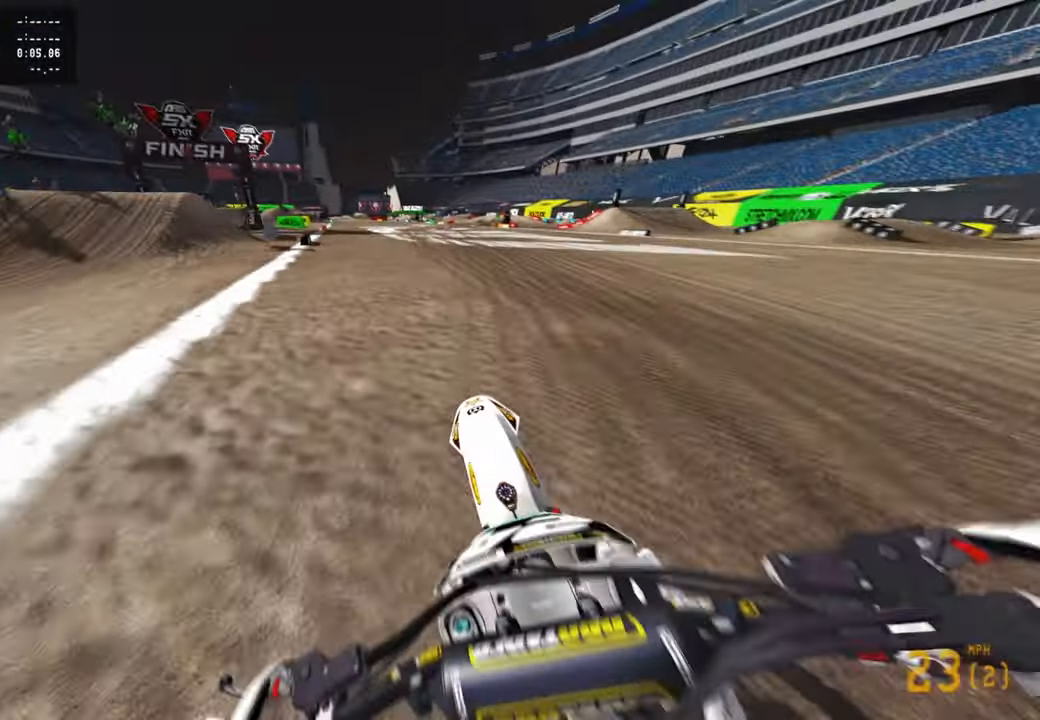
{"buttons": ["R2", "TOUCHPAD"], "left_stick": "up", "right_stick": "center", "events": [[233, "right_stick", "up-left"], [333, "right_stick", "center"], [433, "TOUCHPAD", "down"]]}
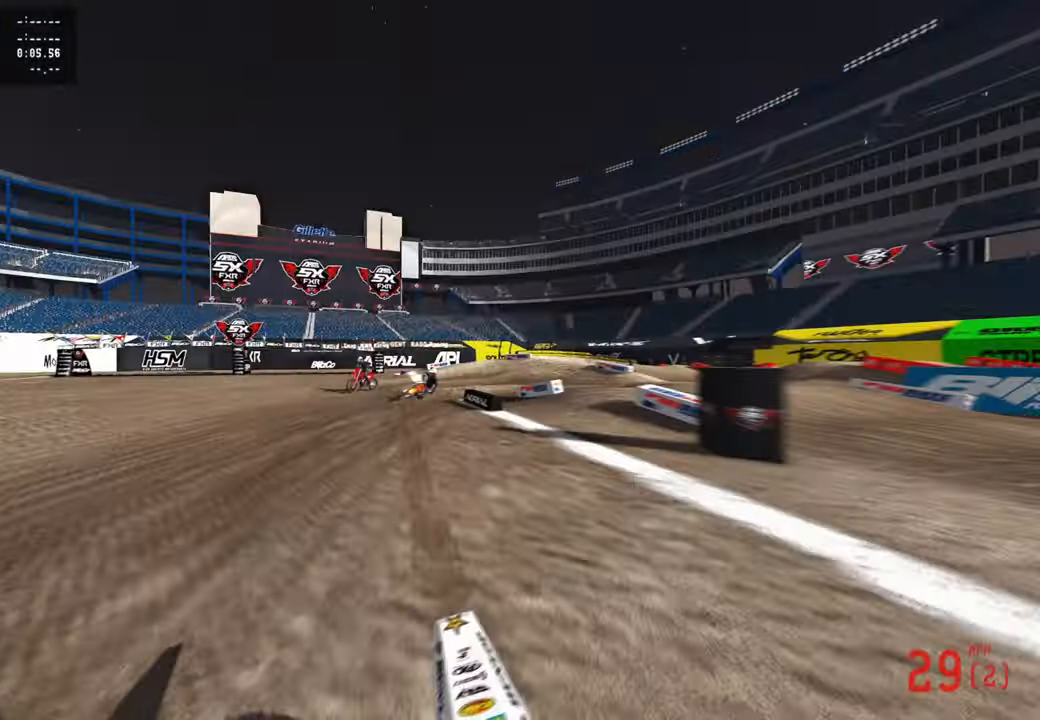
{"buttons": ["R2", "TOUCHPAD"], "left_stick": "up", "right_stick": "center", "events": []}
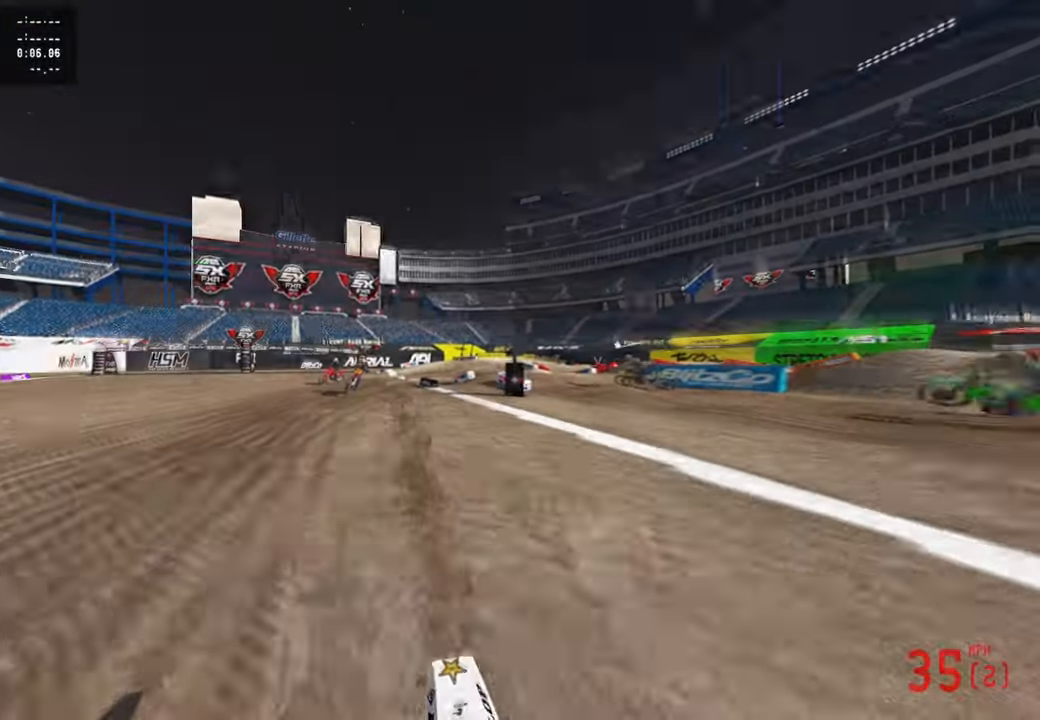
{"buttons": ["R2"], "left_stick": "up", "right_stick": "center", "events": [[16, "TOUCHPAD", "up"], [383, "R3", "down"], [500, "R3", "up"]]}
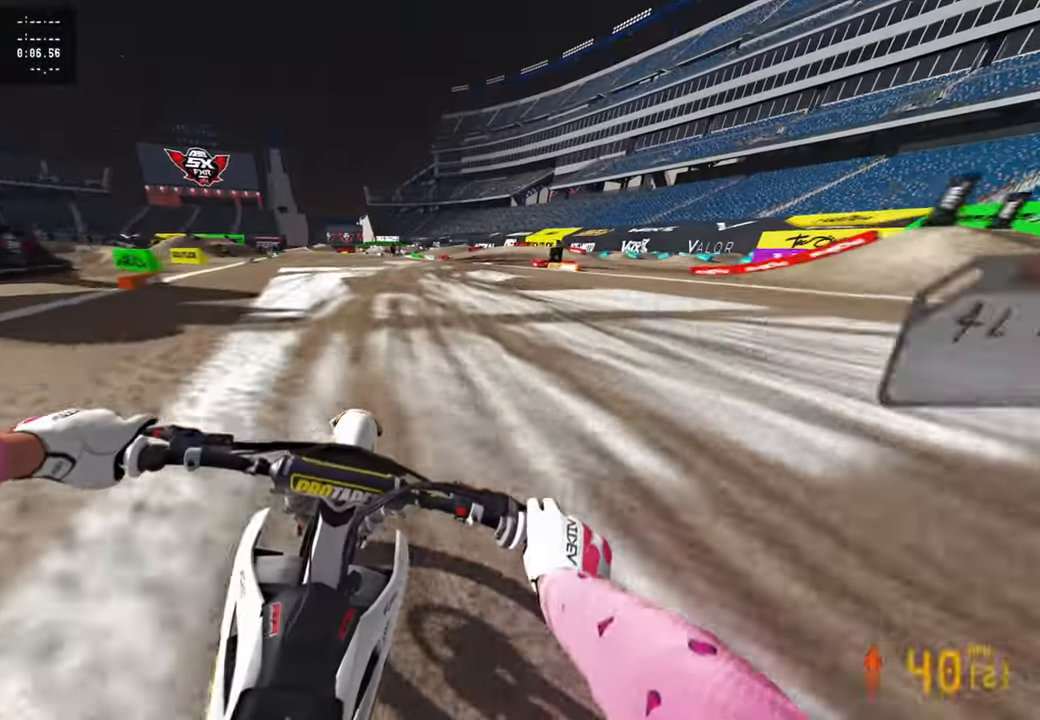
{"buttons": ["R2"], "left_stick": "up", "right_stick": "center", "events": []}
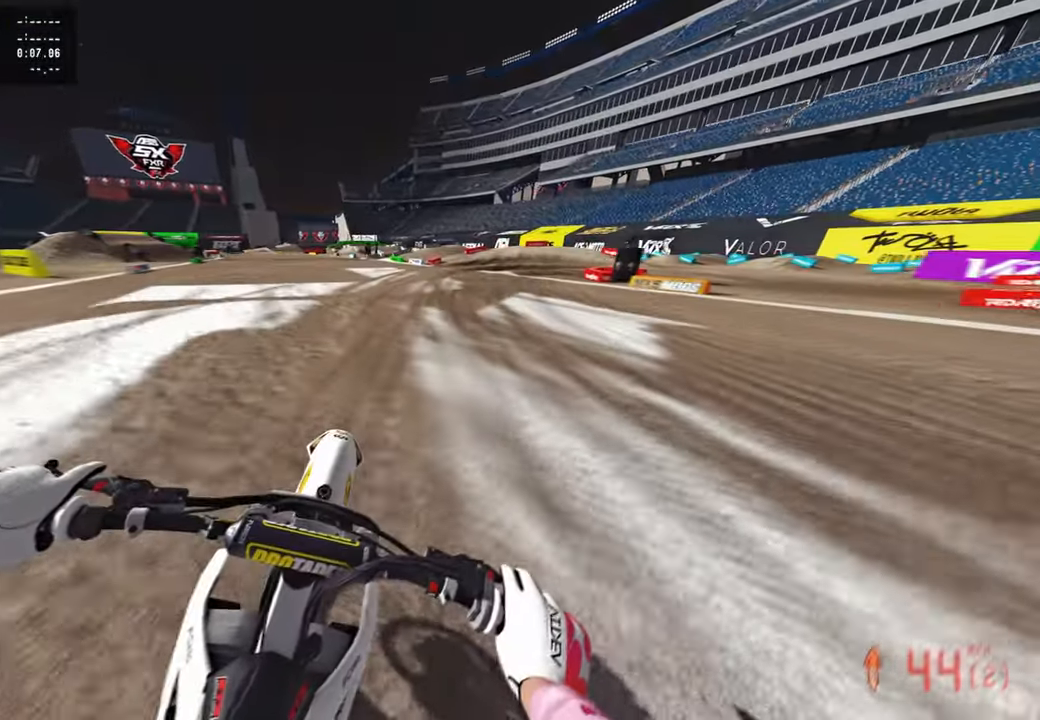
{"buttons": ["L2"], "left_stick": "up", "right_stick": "down", "events": [[16, "R2", "up"], [66, "R2", "down"], [116, "right_stick", "down"], [166, "L2", "down"], [200, "R2", "up"]]}
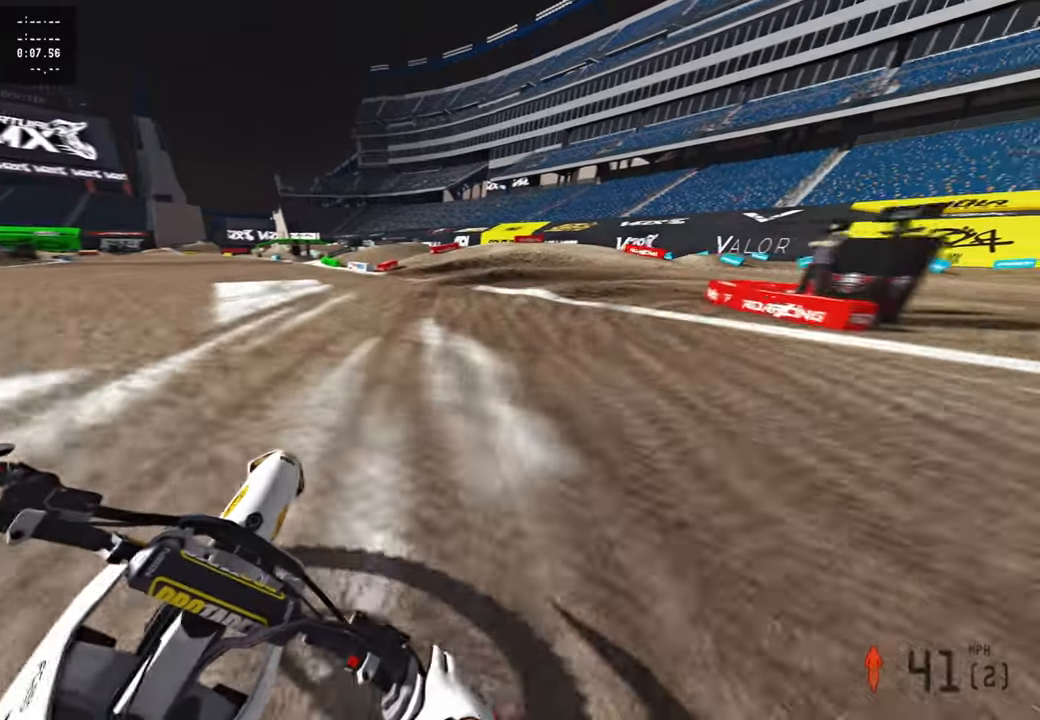
{"buttons": ["R2"], "left_stick": "up-right", "right_stick": "down-left", "events": [[133, "left_stick", "up-right"], [166, "right_stick", "down-left"], [400, "L2", "up"], [500, "R2", "down"]]}
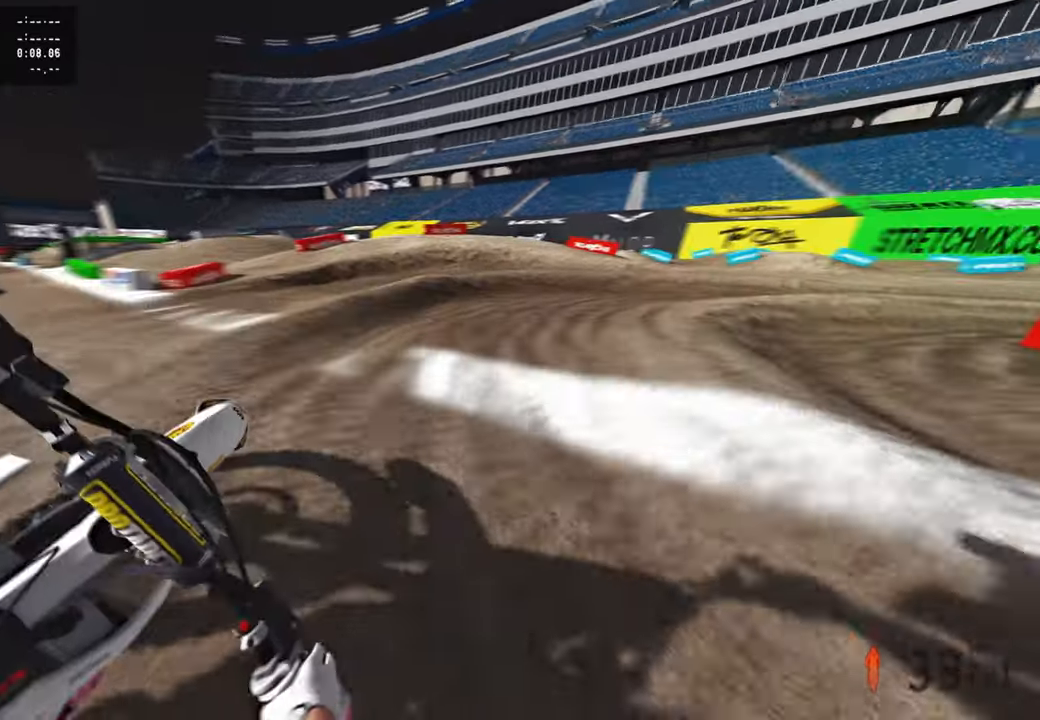
{"buttons": ["R2"], "left_stick": "up-right", "right_stick": "down-left", "events": [[100, "R2", "up"], [383, "R2", "down"]]}
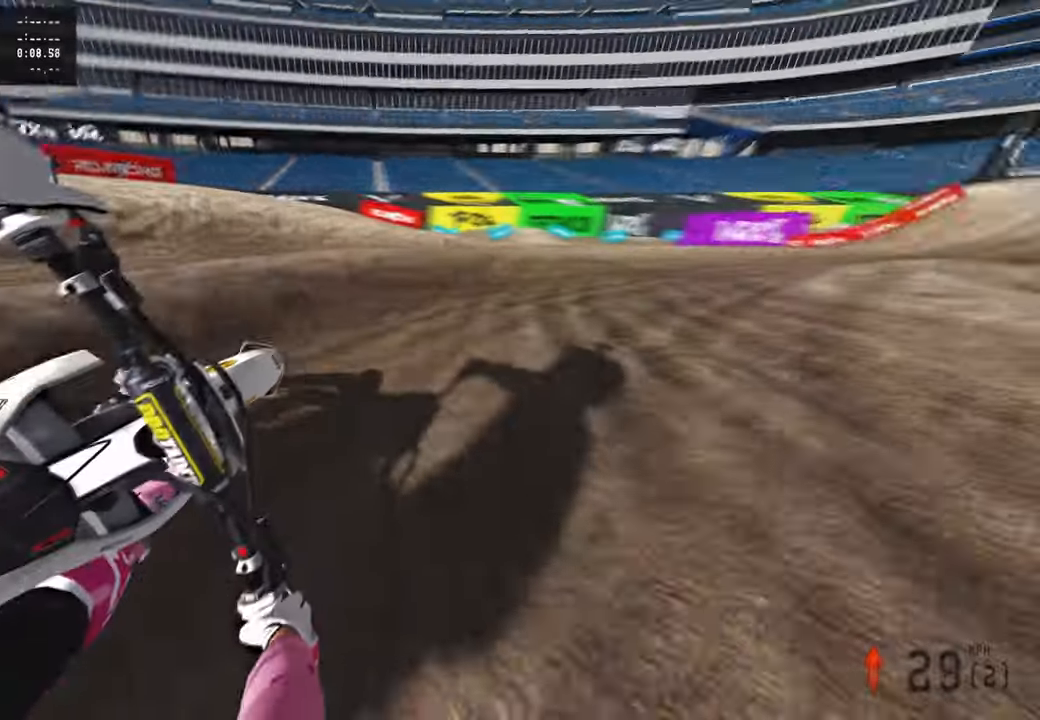
{"buttons": ["R2"], "left_stick": "up", "right_stick": "up-left", "events": [[100, "right_stick", "left"], [216, "right_stick", "up-left"], [433, "left_stick", "up"]]}
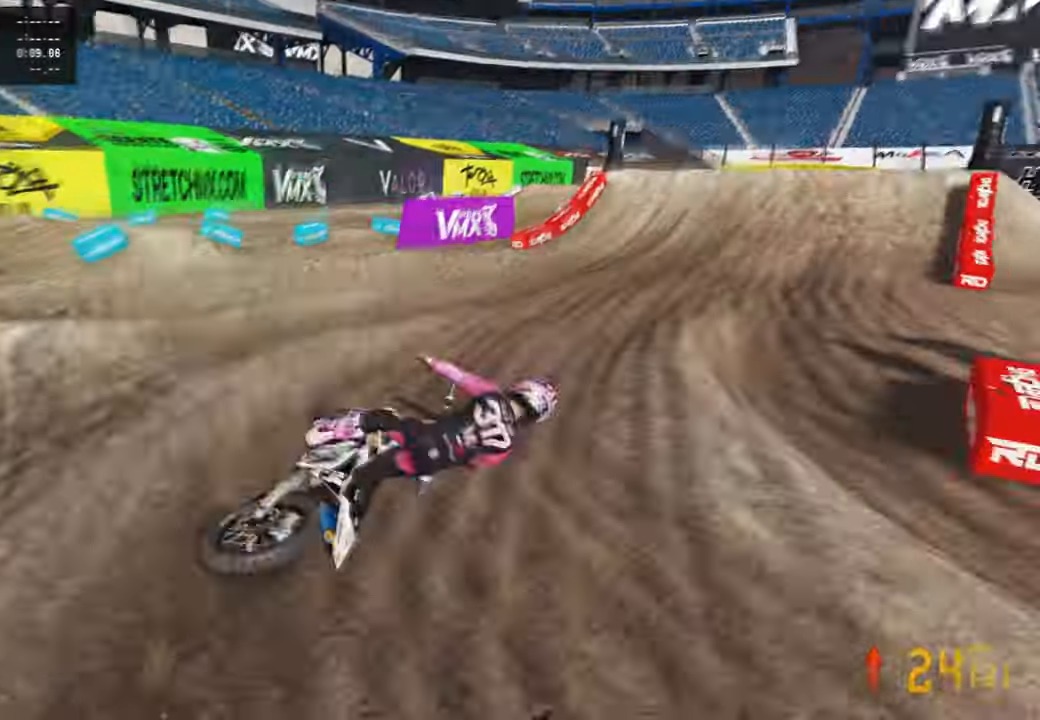
{"buttons": [], "left_stick": "center", "right_stick": "center", "events": [[116, "R2", "up"], [166, "right_stick", "center"], [300, "left_stick", "center"]]}
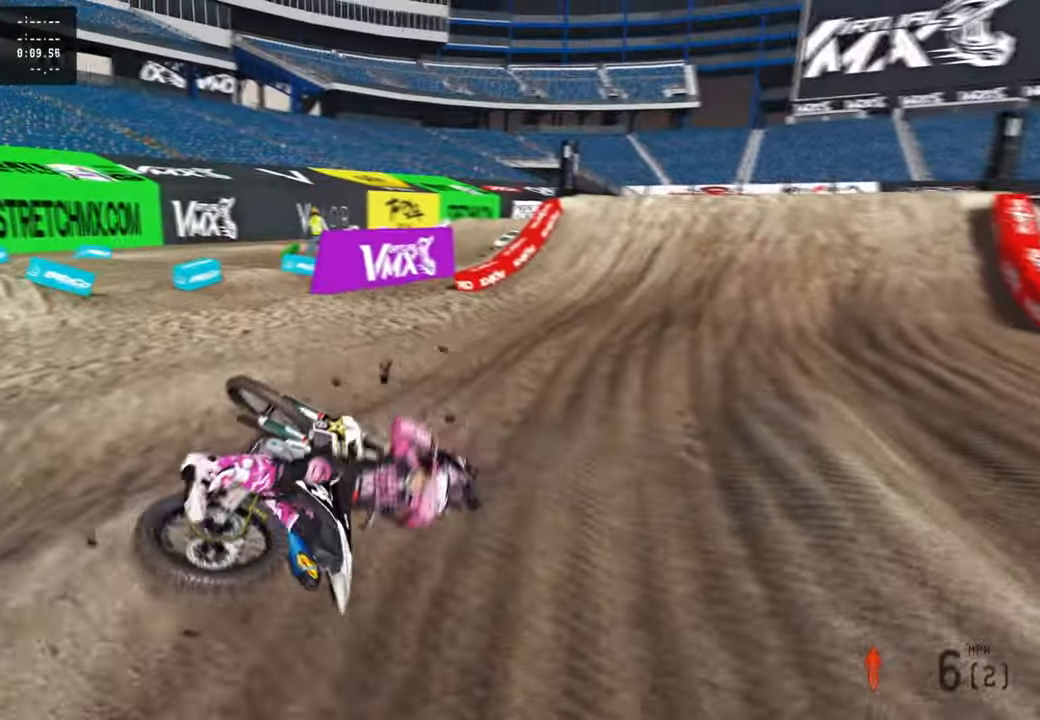
{"buttons": ["L1", "DPAD_UP"], "left_stick": "right", "right_stick": "center", "events": [[216, "left_stick", "right"], [233, "SELECT", "down"], [333, "SELECT", "up"], [433, "DPAD_UP", "down"], [433, "L1", "down"]]}
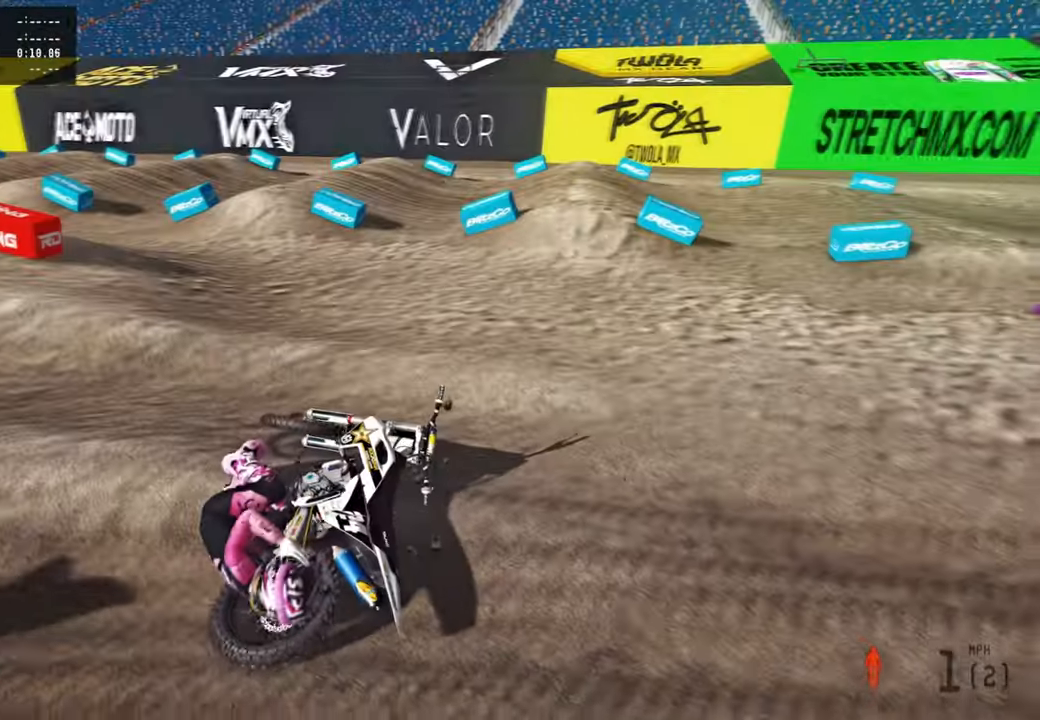
{"buttons": ["L1", "R2", "DPAD_UP"], "left_stick": "right", "right_stick": "center", "events": [[100, "DPAD_UP", "up"], [100, "L1", "up"], [200, "SELECT", "down"], [266, "SELECT", "up"], [416, "DPAD_UP", "down"], [416, "L1", "down"], [483, "R2", "down"]]}
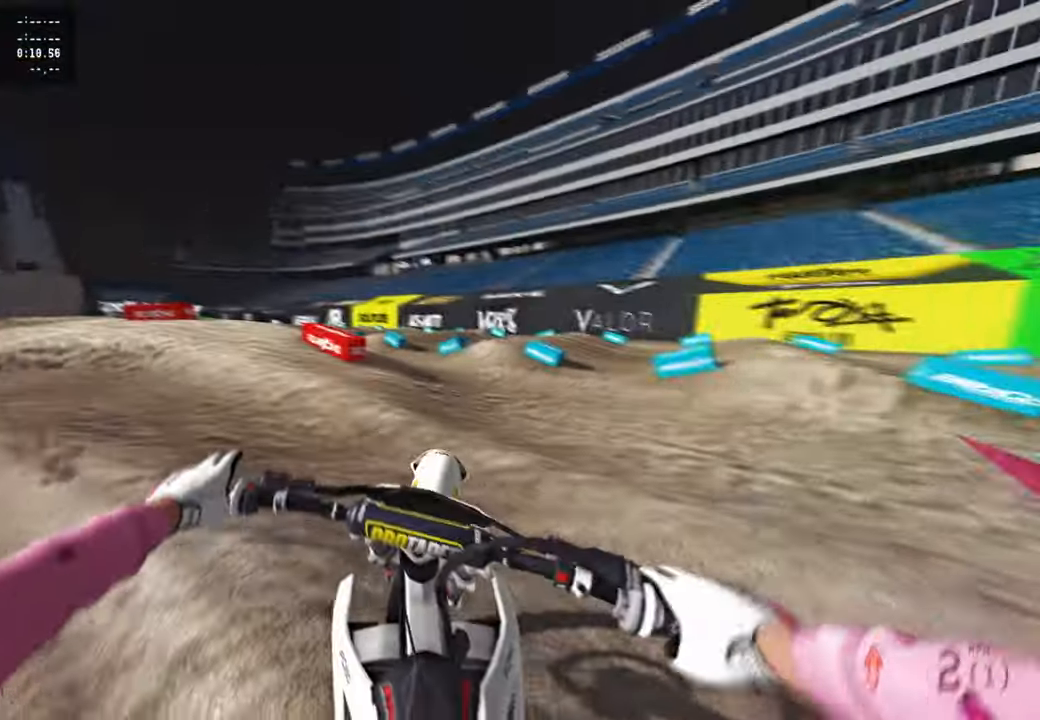
{"buttons": ["R2"], "left_stick": "up-right", "right_stick": "down-left", "events": [[16, "R2", "up"], [33, "DPAD_UP", "up"], [33, "R2", "down"], [66, "L1", "up"], [150, "R2", "up"], [266, "left_stick", "up-right"], [400, "R2", "down"], [400, "right_stick", "down-left"]]}
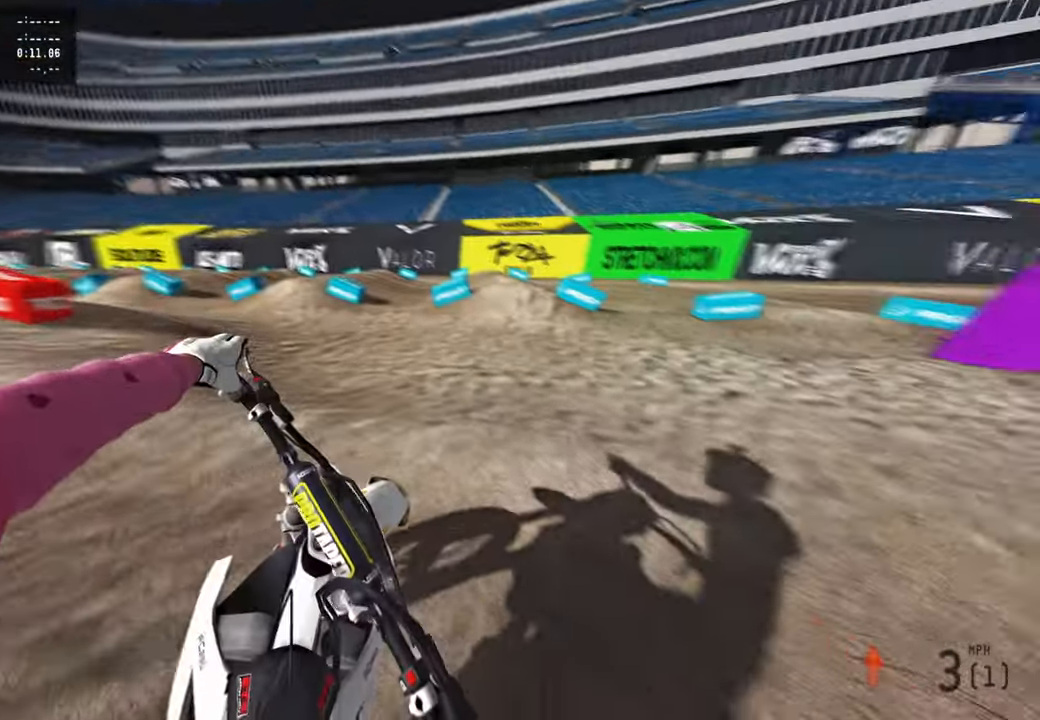
{"buttons": ["R2"], "left_stick": "up-right", "right_stick": "left", "events": [[450, "right_stick", "left"]]}
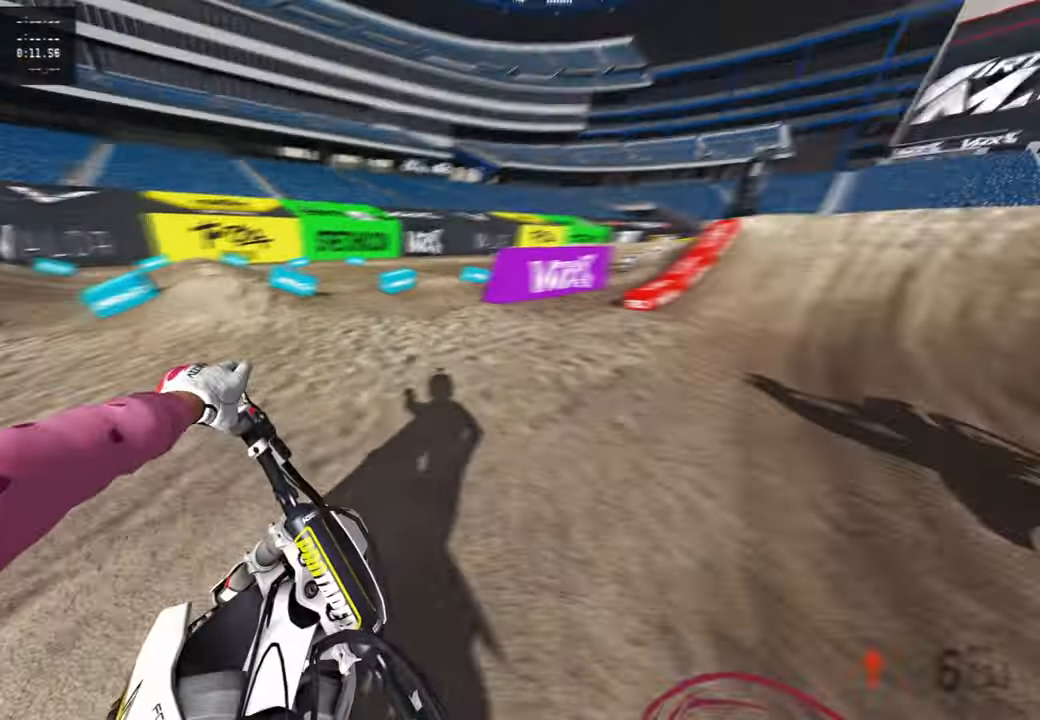
{"buttons": ["L2", "R2"], "left_stick": "up", "right_stick": "center", "events": [[66, "right_stick", "up-left"], [200, "left_stick", "up"], [483, "L2", "down"], [483, "right_stick", "center"]]}
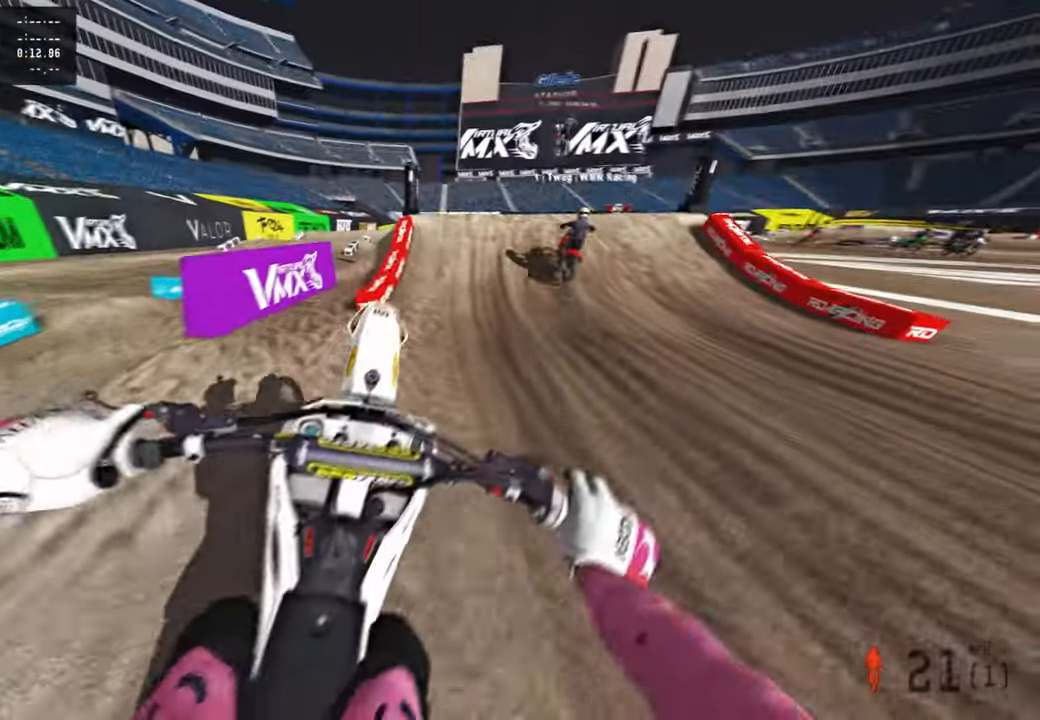
{"buttons": ["R2"], "left_stick": "up", "right_stick": "down-left", "events": [[33, "R2", "up"], [266, "right_stick", "down-left"], [400, "L2", "up"], [433, "R2", "down"]]}
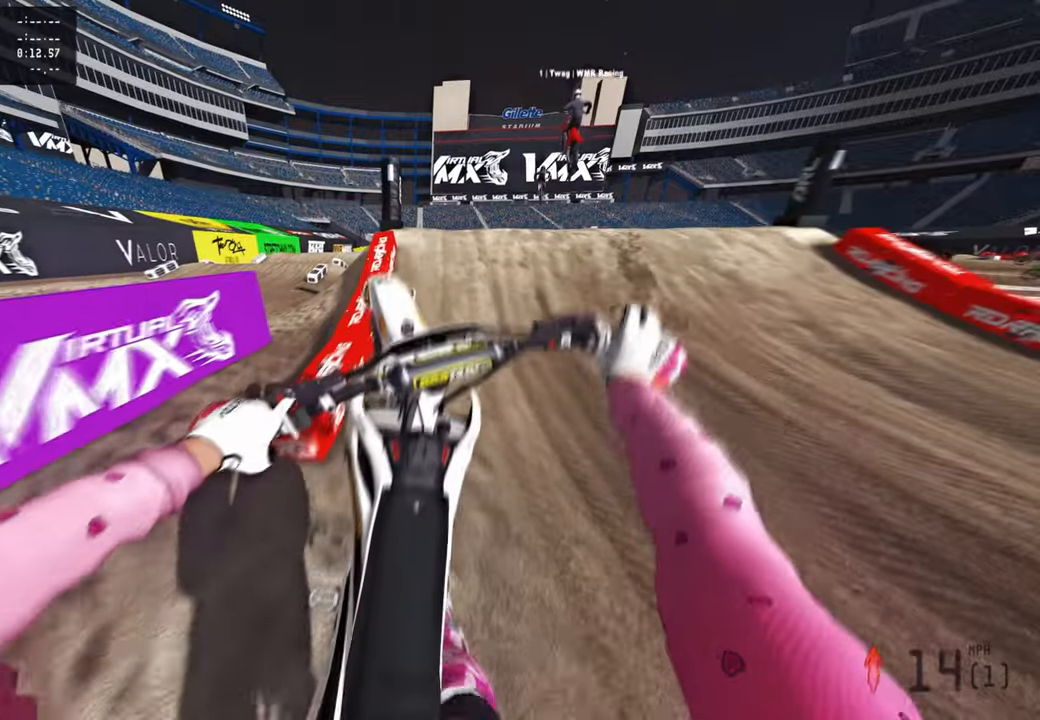
{"buttons": [], "left_stick": "center", "right_stick": "up", "events": [[200, "left_stick", "center"], [250, "right_stick", "up"], [333, "L1", "down"], [417, "L1", "up"], [417, "R3", "down"], [500, "R2", "up"], [500, "R3", "up"]]}
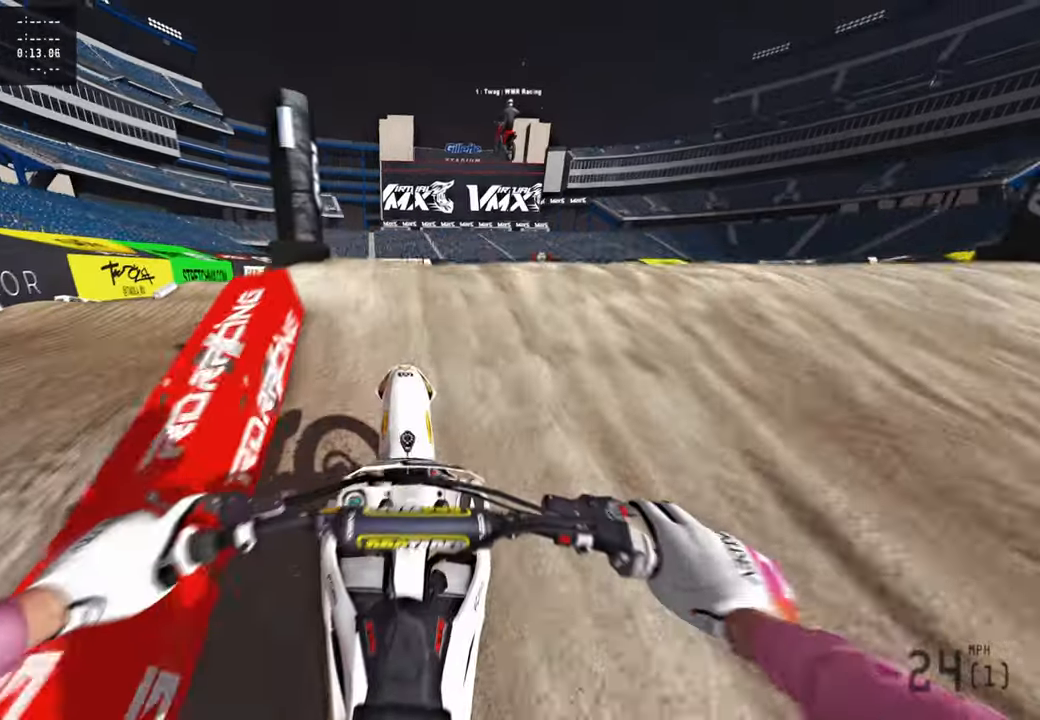
{"buttons": ["L2", "R3"], "left_stick": "center", "right_stick": "left", "events": [[83, "L2", "down"], [183, "right_stick", "left"], [383, "R3", "down"]]}
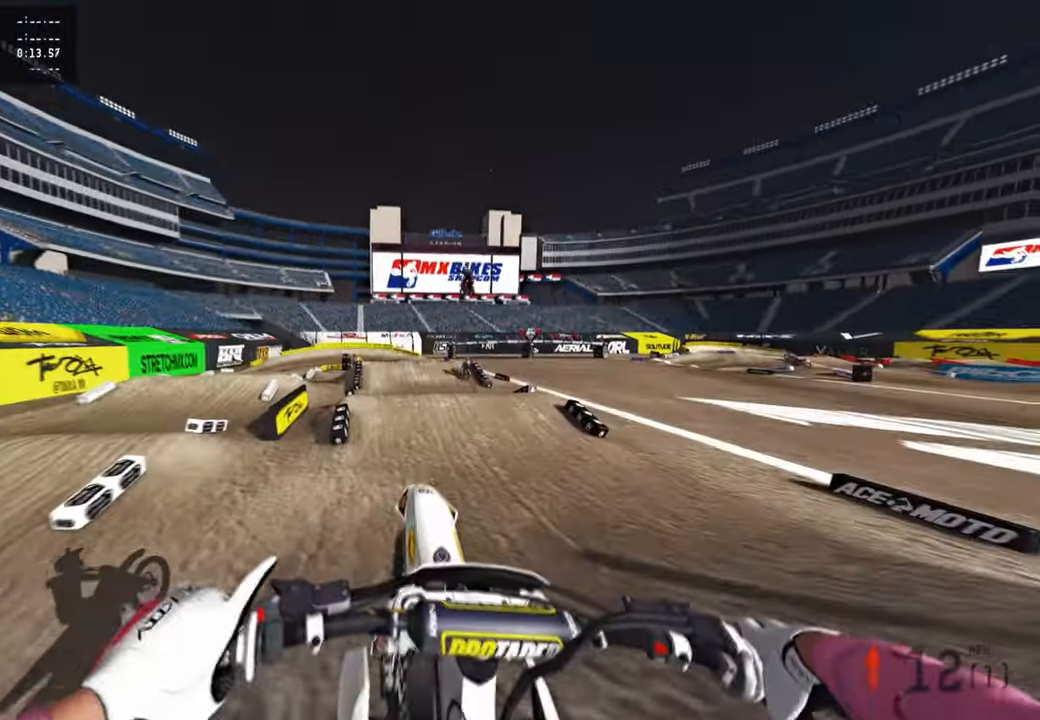
{"buttons": ["R2"], "left_stick": "up-right", "right_stick": "up", "events": [[33, "L2", "up"], [33, "R3", "up"], [67, "R2", "down"], [150, "left_stick", "right"], [167, "right_stick", "up-left"], [200, "left_stick", "up-right"], [317, "right_stick", "up"]]}
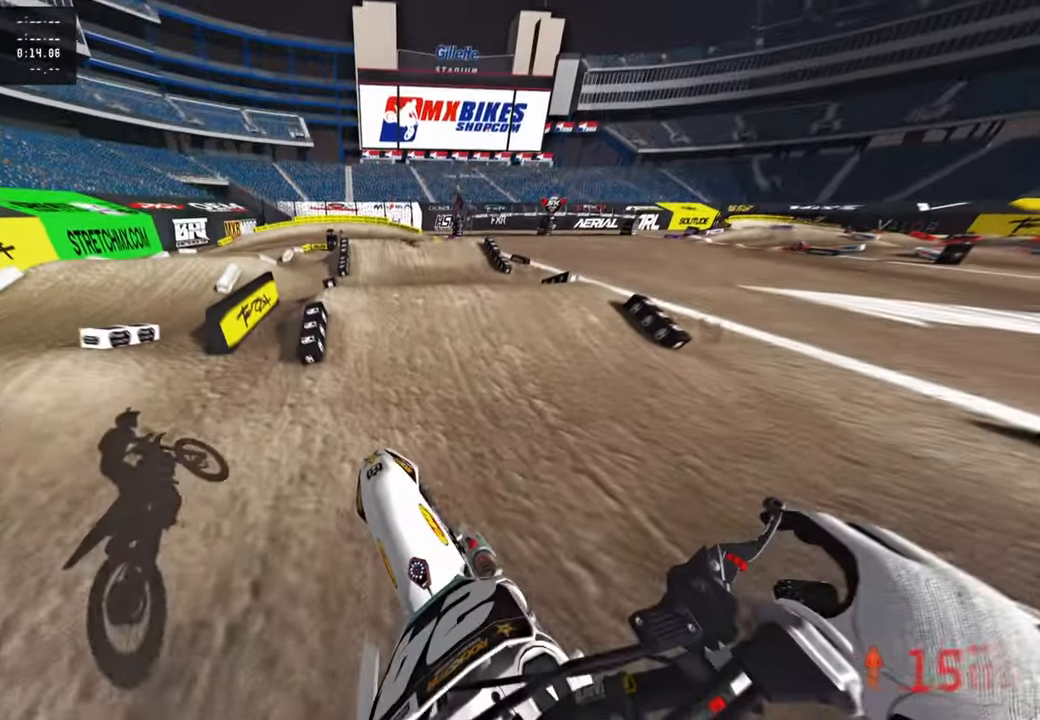
{"buttons": ["R2"], "left_stick": "center", "right_stick": "left", "events": [[267, "right_stick", "left"], [433, "left_stick", "center"]]}
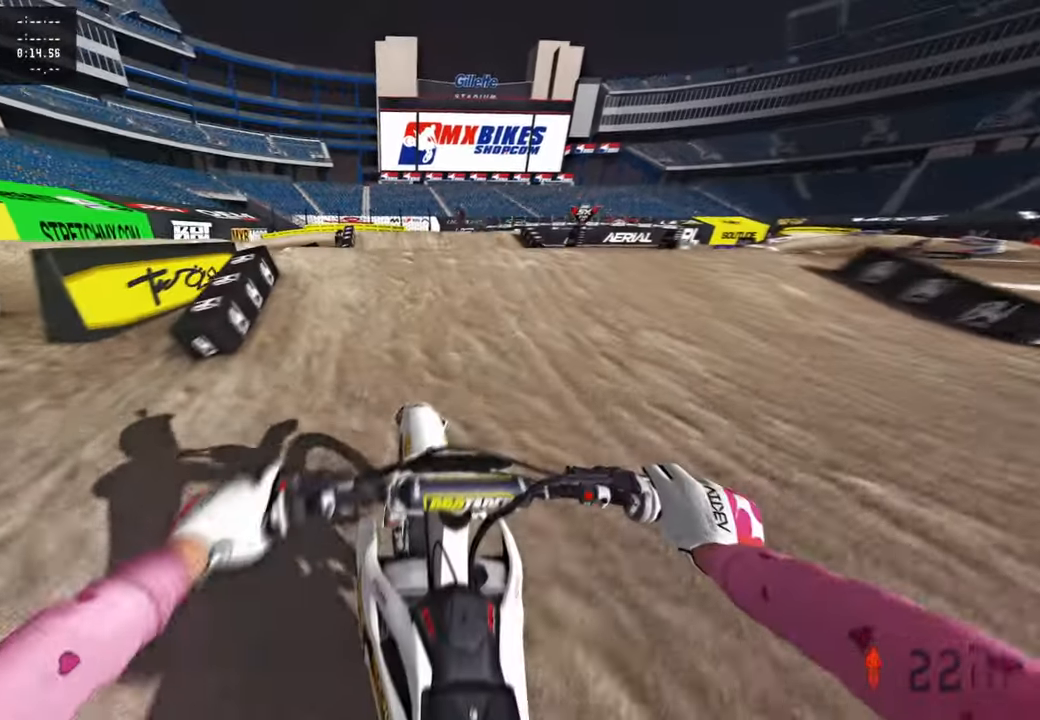
{"buttons": ["R2", "R3"], "left_stick": "center", "right_stick": "up", "events": [[333, "right_stick", "up"], [483, "R3", "down"]]}
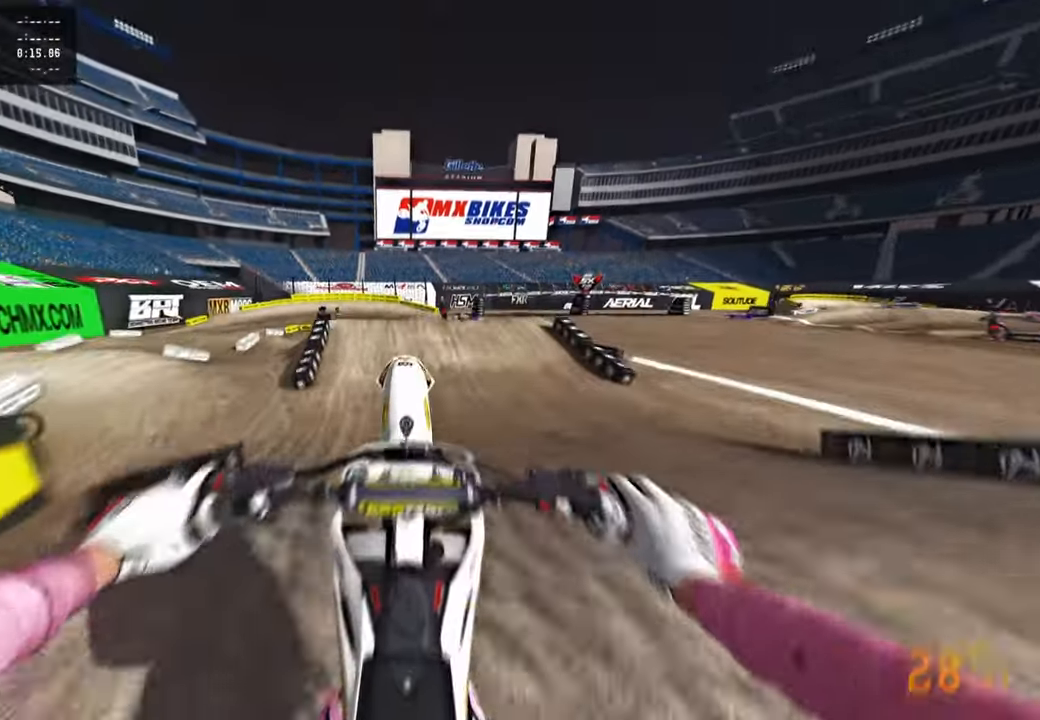
{"buttons": ["R2"], "left_stick": "up", "right_stick": "up", "events": [[100, "R3", "up"], [283, "R3", "down"], [300, "left_stick", "up-left"], [433, "R3", "up"], [500, "left_stick", "up"]]}
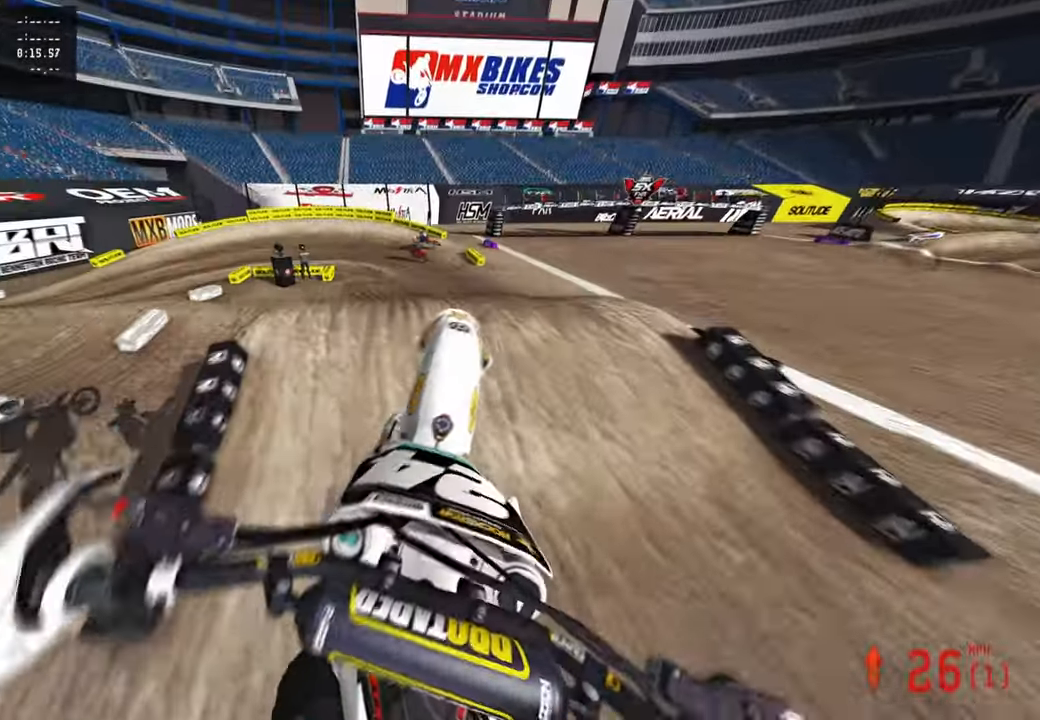
{"buttons": ["R2"], "left_stick": "up", "right_stick": "down-left", "events": [[150, "right_stick", "down-left"]]}
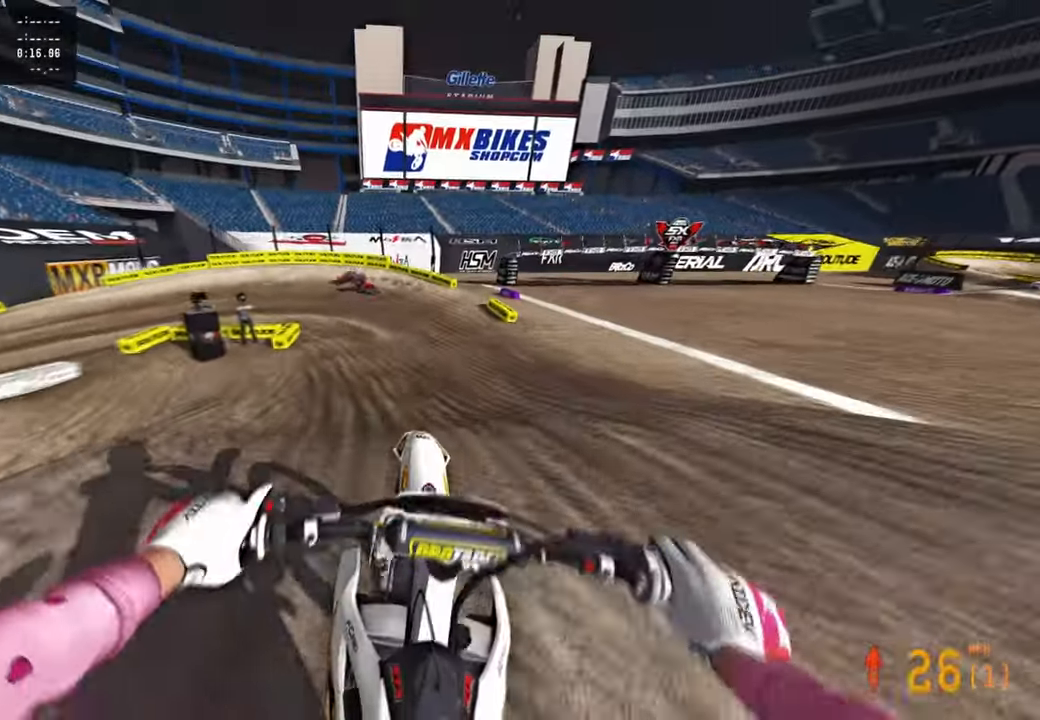
{"buttons": ["R2"], "left_stick": "up", "right_stick": "up", "events": [[150, "R1", "down"], [150, "right_stick", "up"], [283, "R1", "up"], [433, "right_stick", "center"], [500, "right_stick", "up"]]}
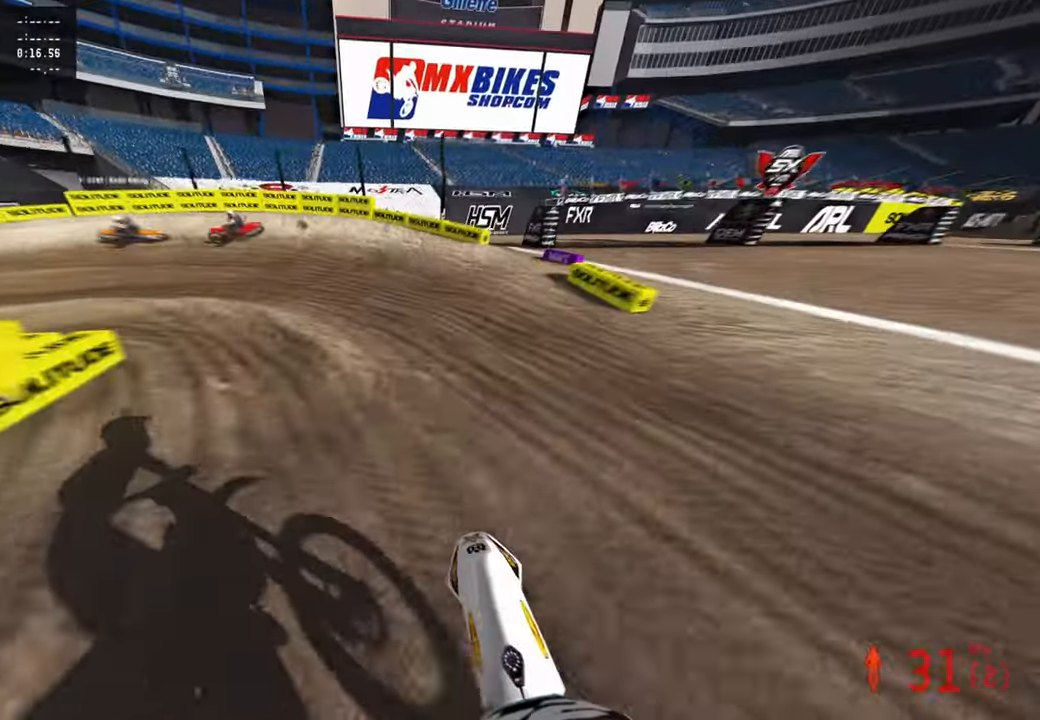
{"buttons": ["L2"], "left_stick": "up-left", "right_stick": "center", "events": [[150, "right_stick", "up-right"], [317, "left_stick", "up-left"], [350, "right_stick", "center"], [467, "L2", "down"], [483, "R2", "up"]]}